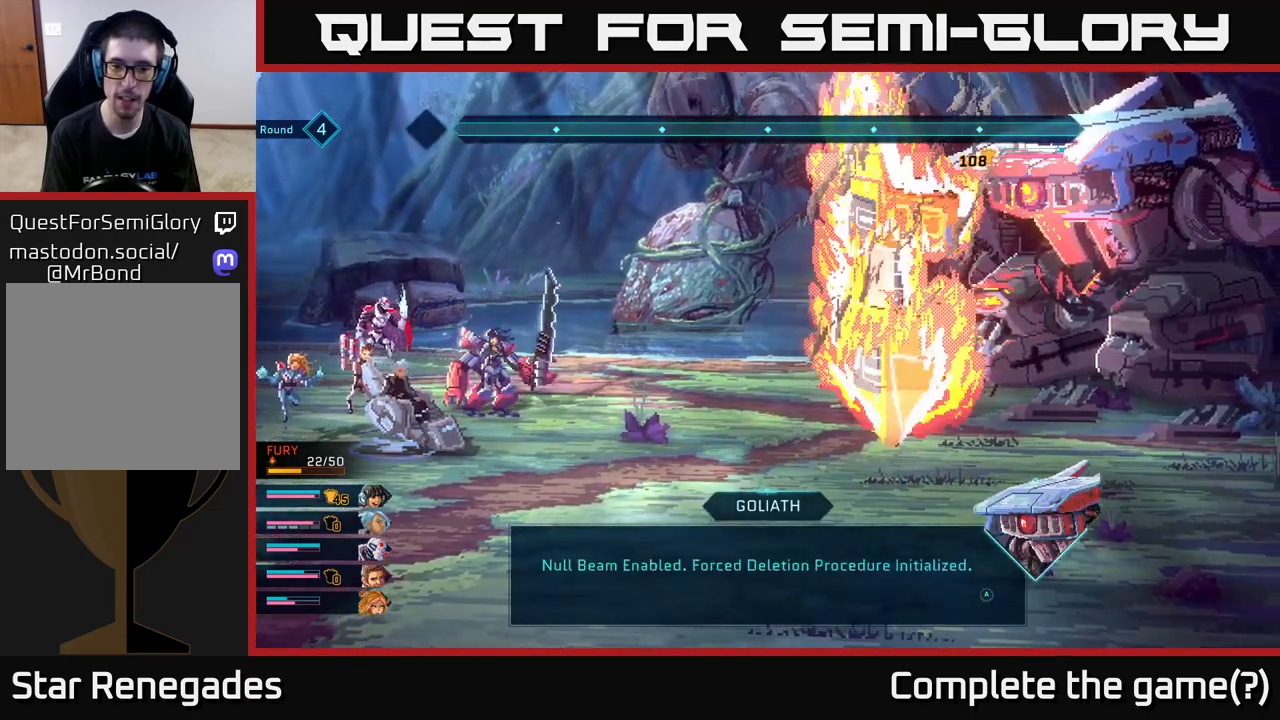
Gameplay with a controller (Xbox layout); each line is a JSON object with the inputs held at the frame after it. "events" lists button and stick changes between this image and that frame as [ms after this image, input, new state], when the widget could be followed in between.
{"buttons": [], "left_stick": "center", "right_stick": "center", "events": [[300, "A", "down"], [467, "A", "up"]]}
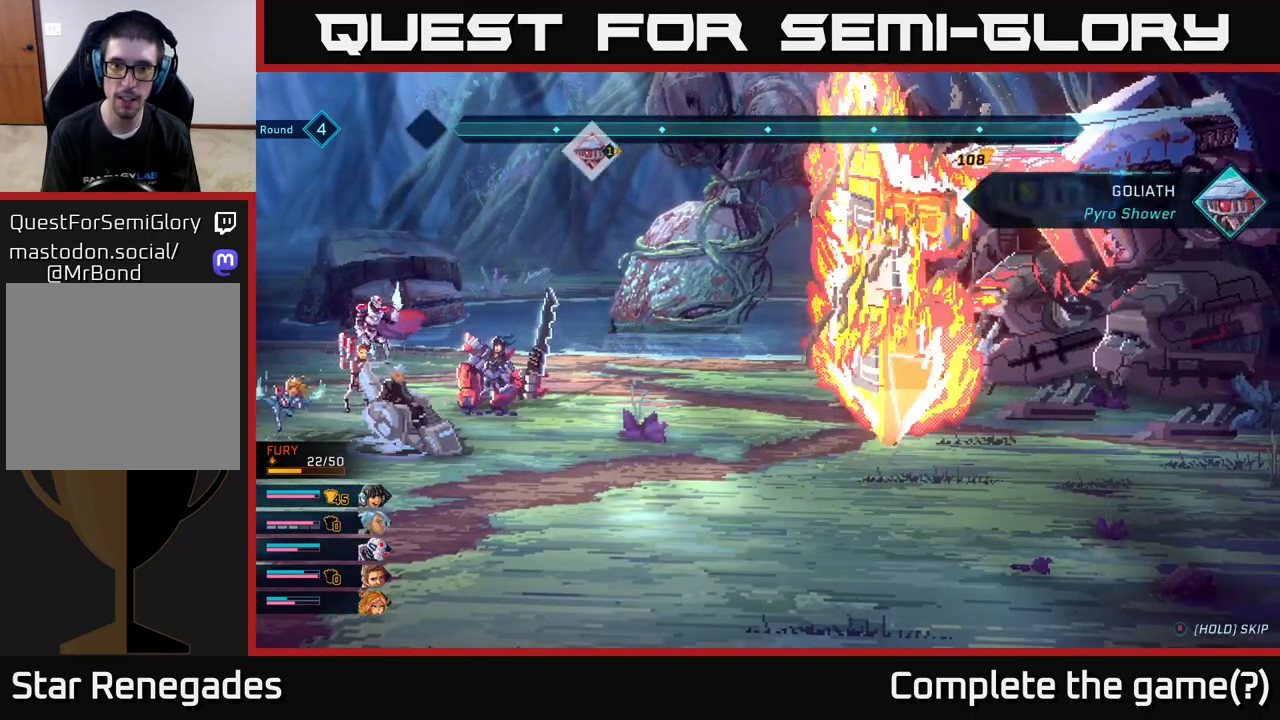
{"buttons": [], "left_stick": "center", "right_stick": "center", "events": []}
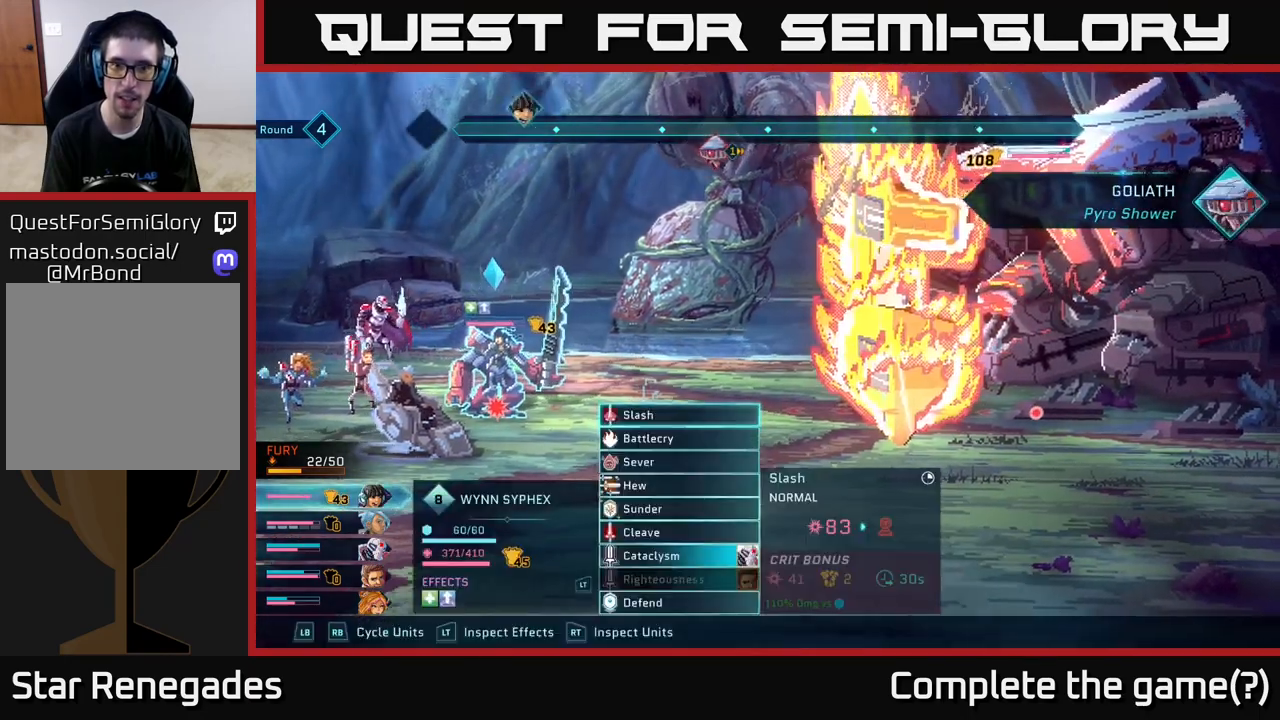
{"buttons": [], "left_stick": "center", "right_stick": "center", "events": []}
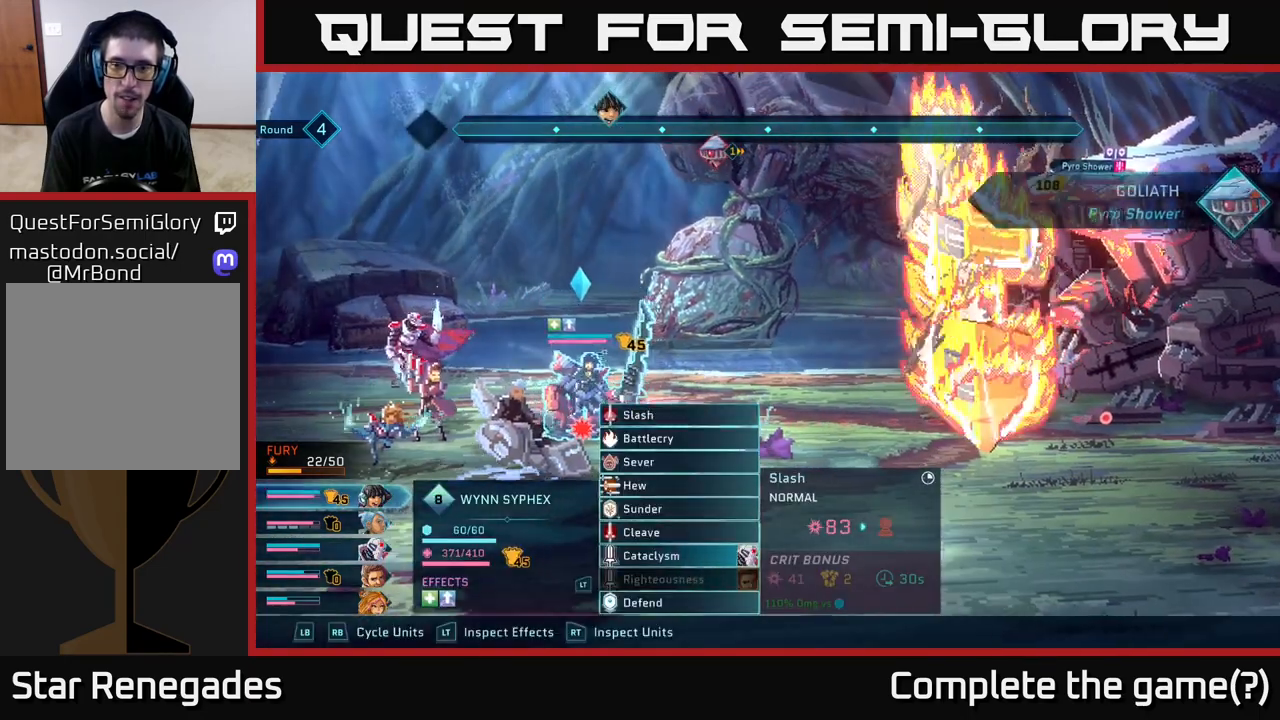
{"buttons": [], "left_stick": "center", "right_stick": "center", "events": []}
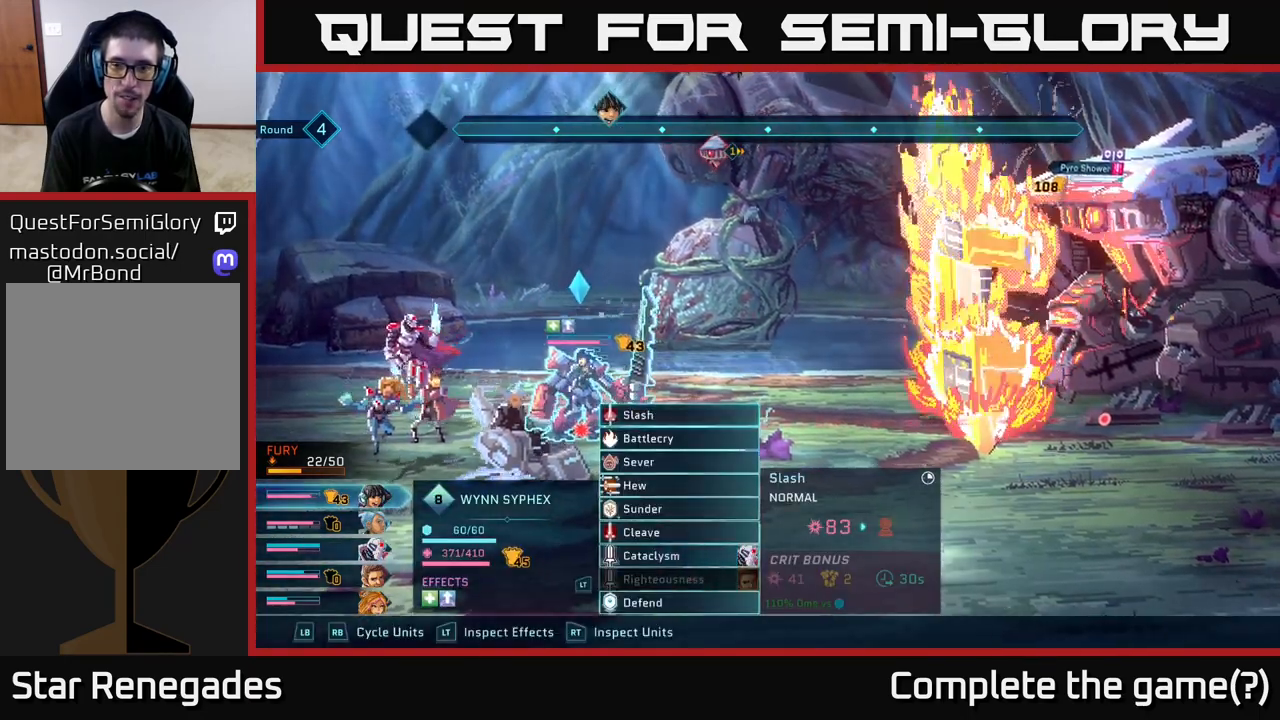
{"buttons": [], "left_stick": "center", "right_stick": "center", "events": []}
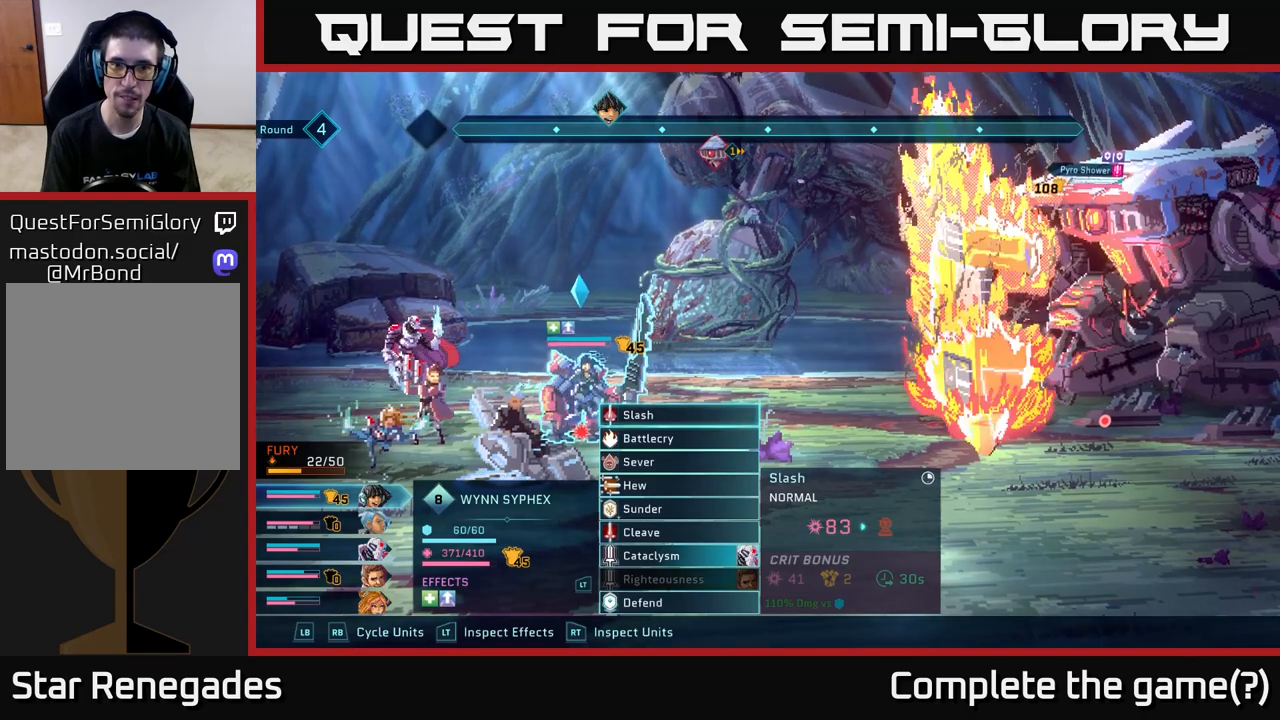
{"buttons": [], "left_stick": "center", "right_stick": "center", "events": []}
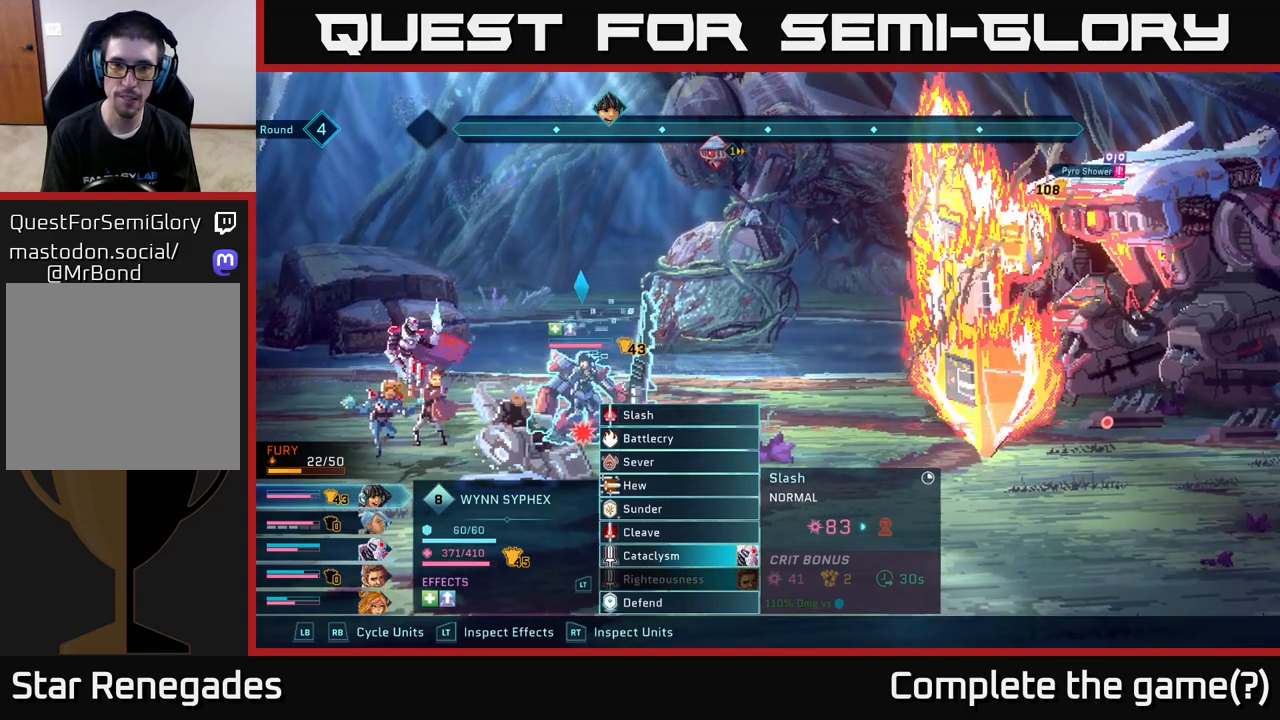
{"buttons": [], "left_stick": "center", "right_stick": "center", "events": []}
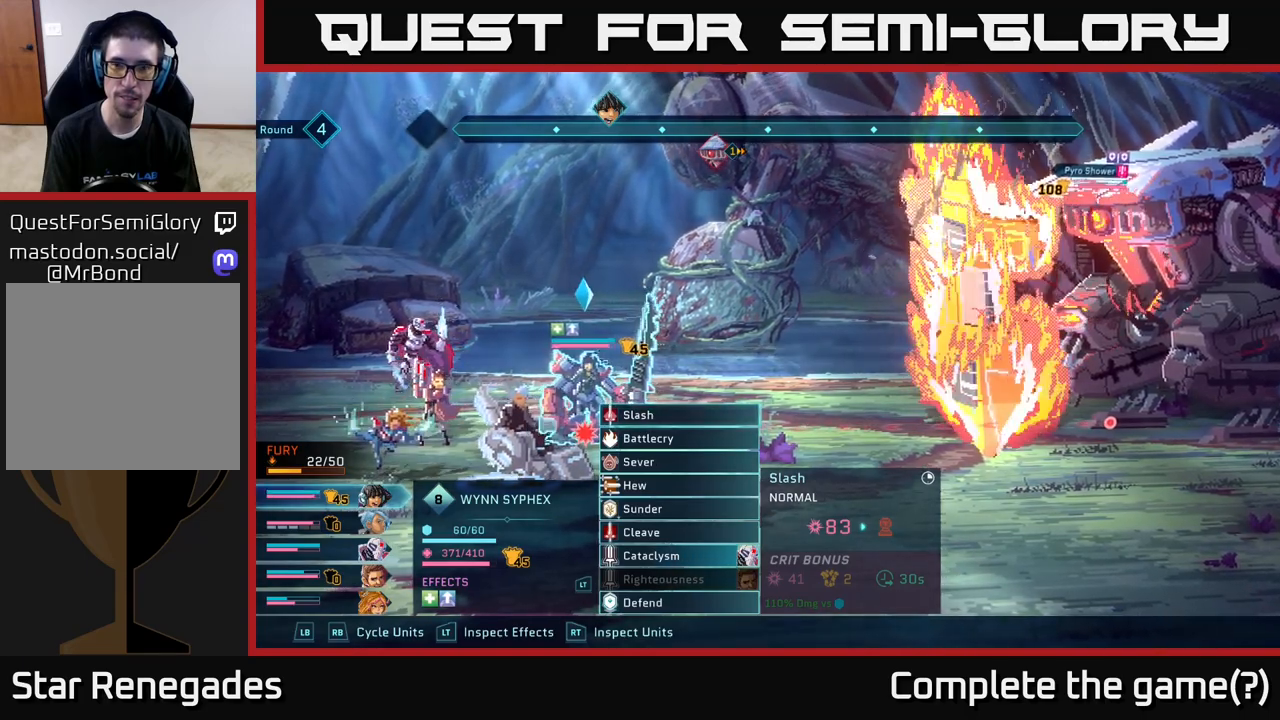
{"buttons": [], "left_stick": "center", "right_stick": "center", "events": []}
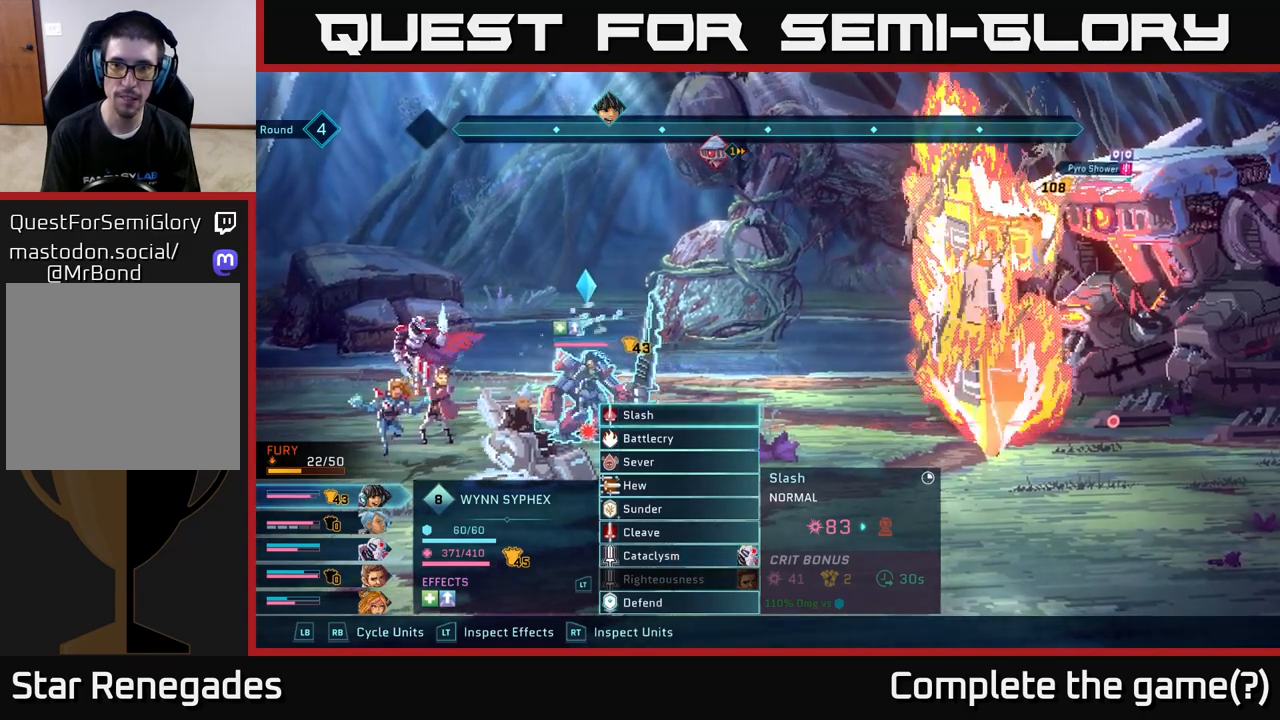
{"buttons": [], "left_stick": "center", "right_stick": "center", "events": []}
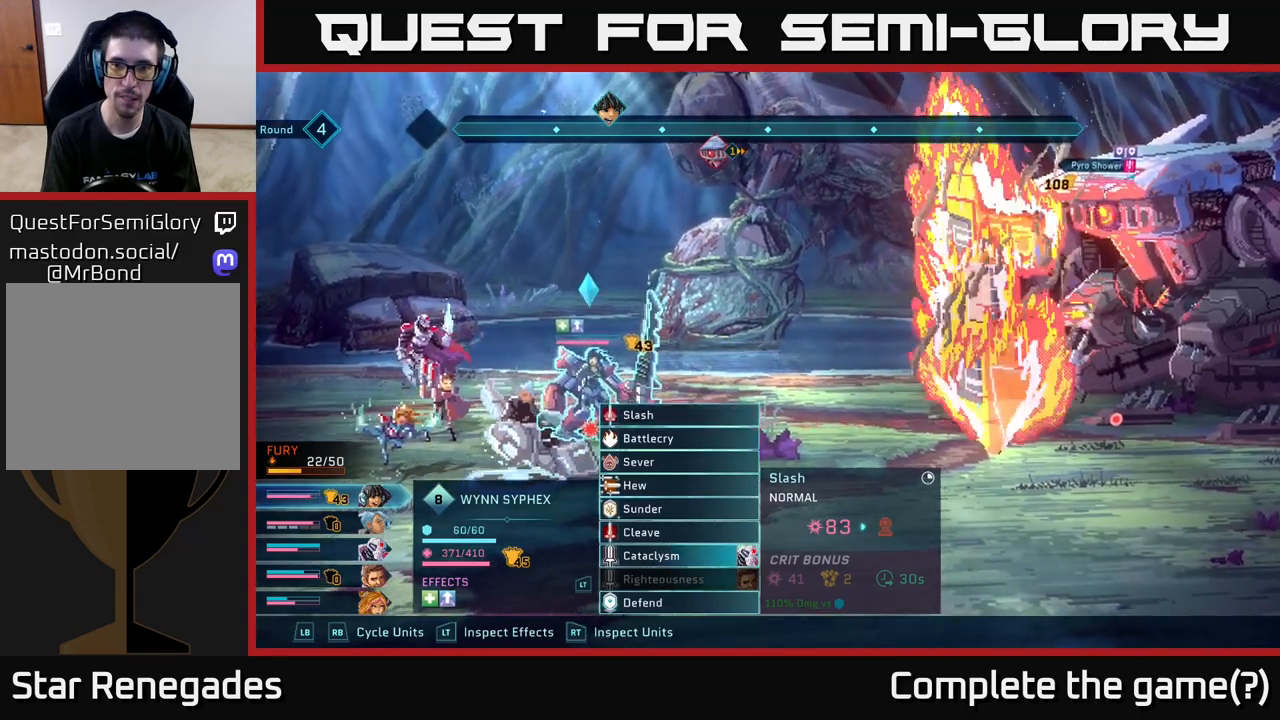
{"buttons": [], "left_stick": "center", "right_stick": "center", "events": []}
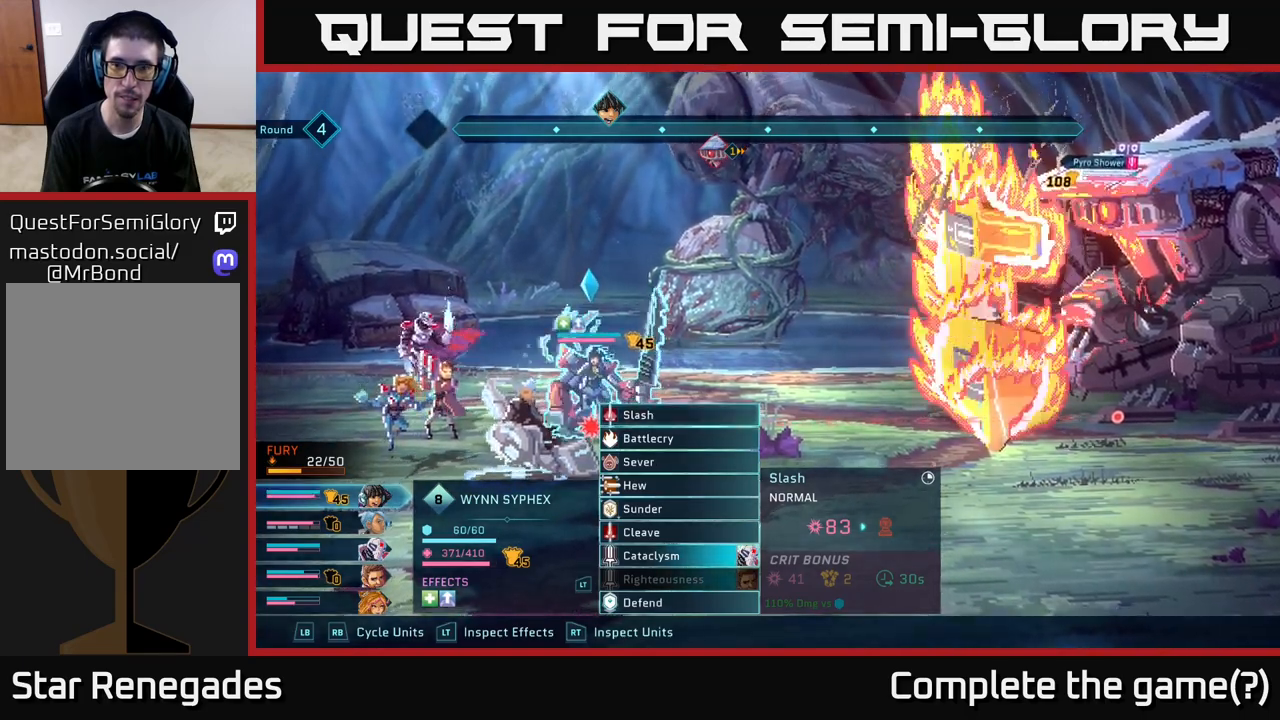
{"buttons": [], "left_stick": "center", "right_stick": "center", "events": []}
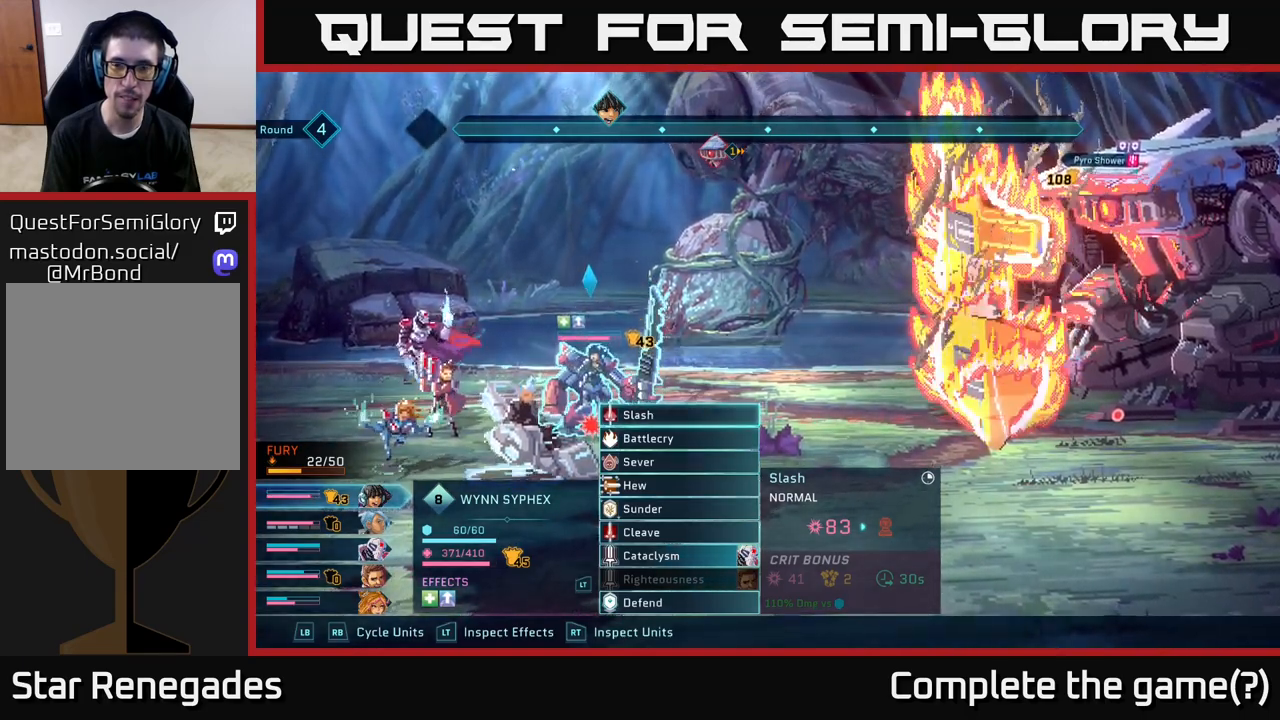
{"buttons": ["R2"], "left_stick": "center", "right_stick": "center", "events": [[67, "R2", "down"]]}
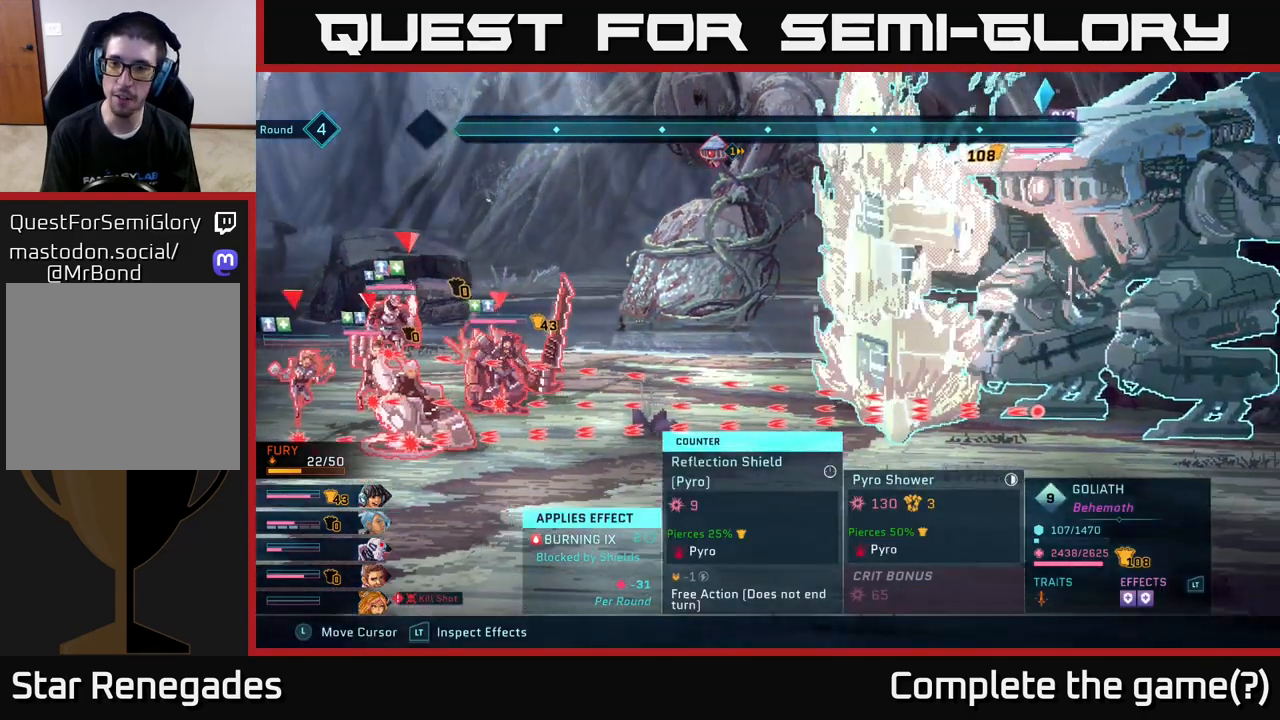
{"buttons": ["R2"], "left_stick": "center", "right_stick": "center", "events": [[217, "left_stick", "right"], [450, "left_stick", "center"]]}
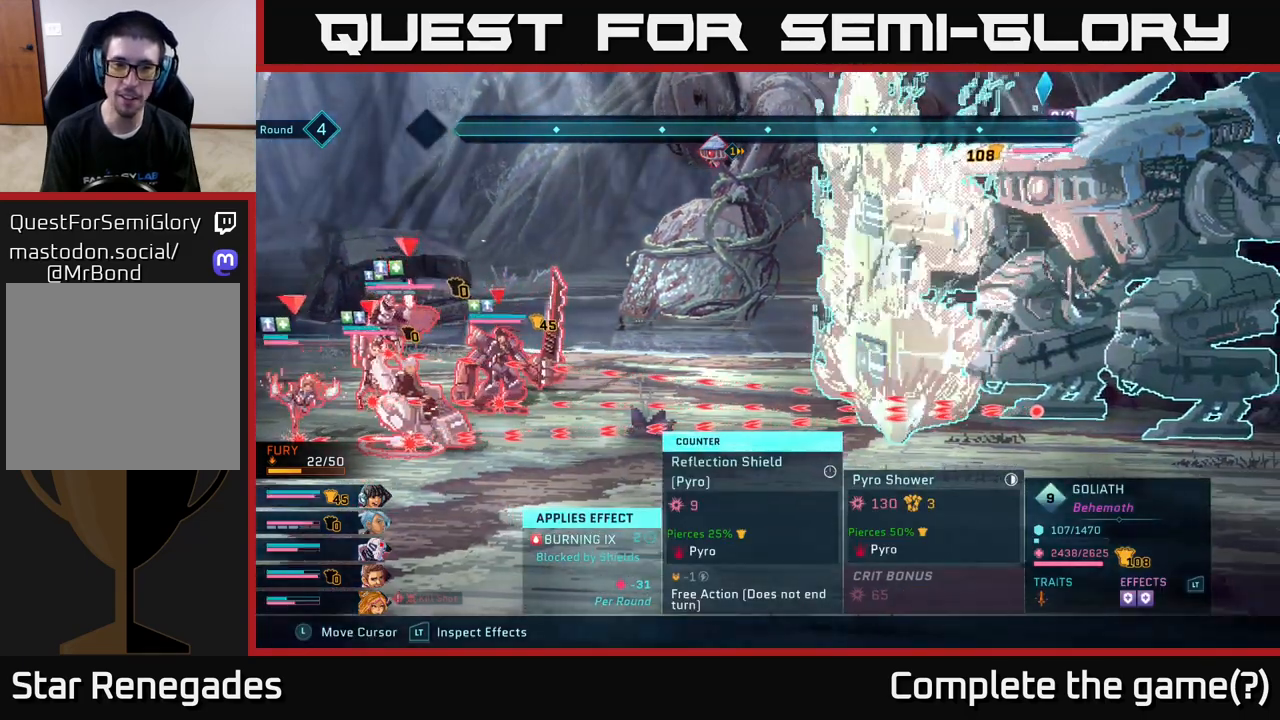
{"buttons": ["R2"], "left_stick": "center", "right_stick": "center", "events": []}
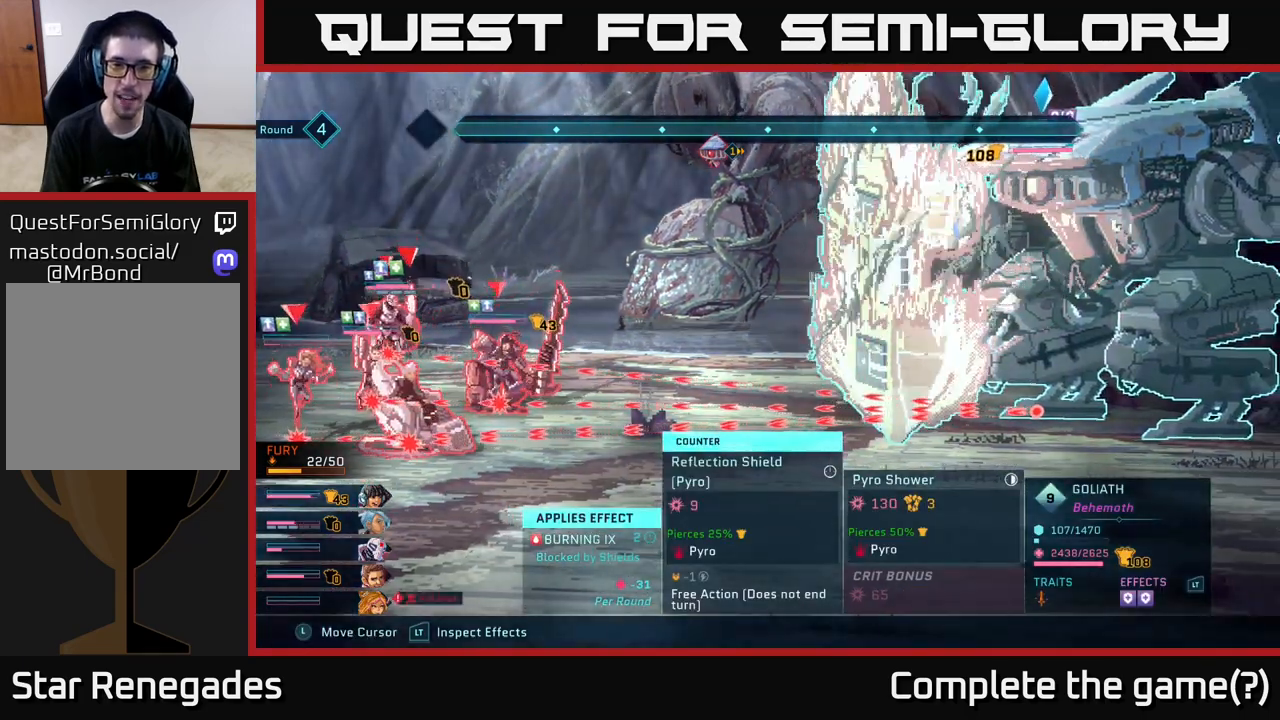
{"buttons": ["R2"], "left_stick": "center", "right_stick": "center", "events": []}